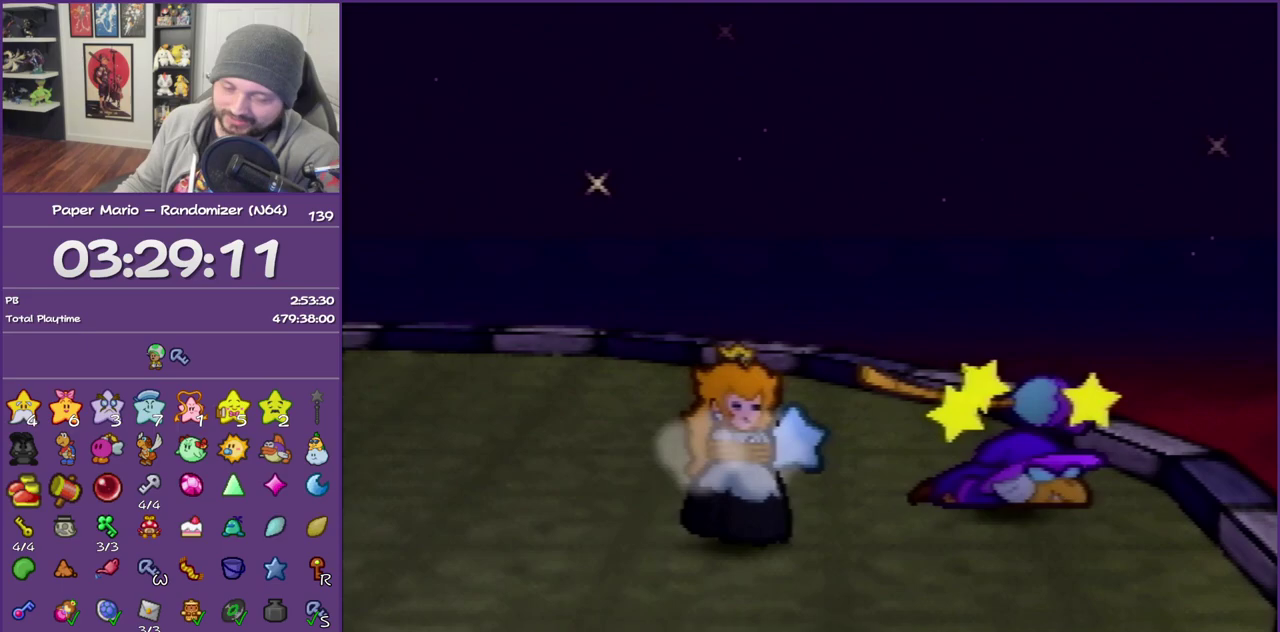
Gameplay with a controller (Nintendo layout); each line is a JSON object with the inputs held at the frame after it. This overlay highlights the sticks when they move; stick clicks (L3) are not distinguishable. Not read: L3 R3 left_stick.
{"buttons": ["B"]}
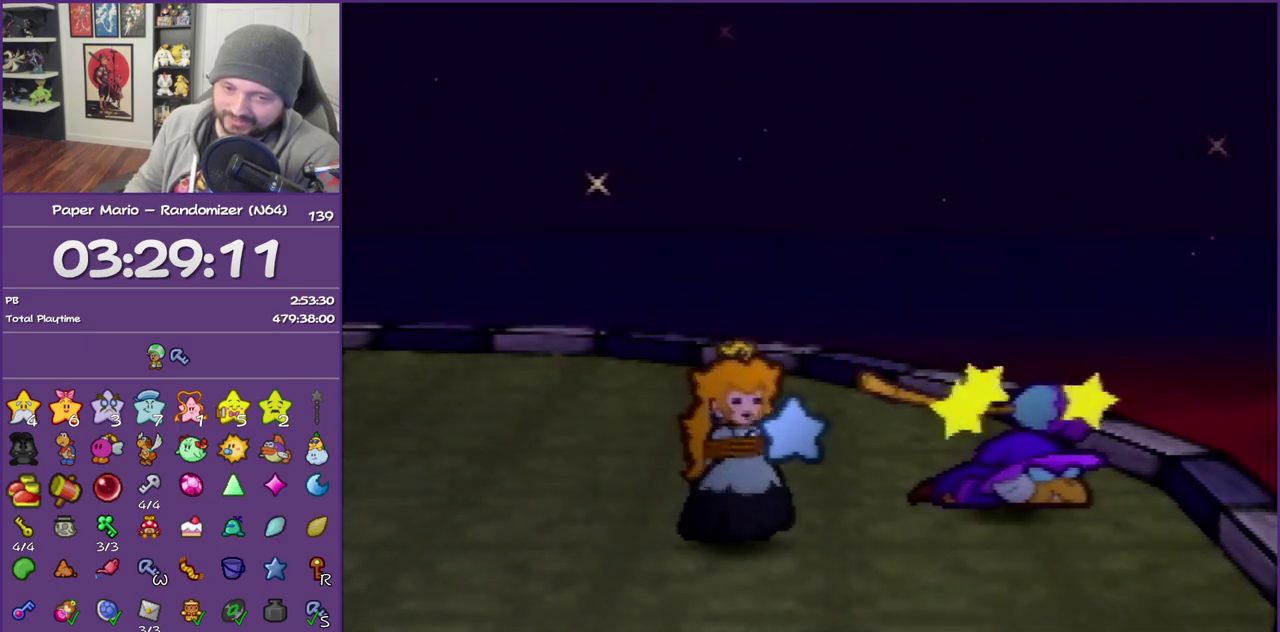
{"buttons": ["B"]}
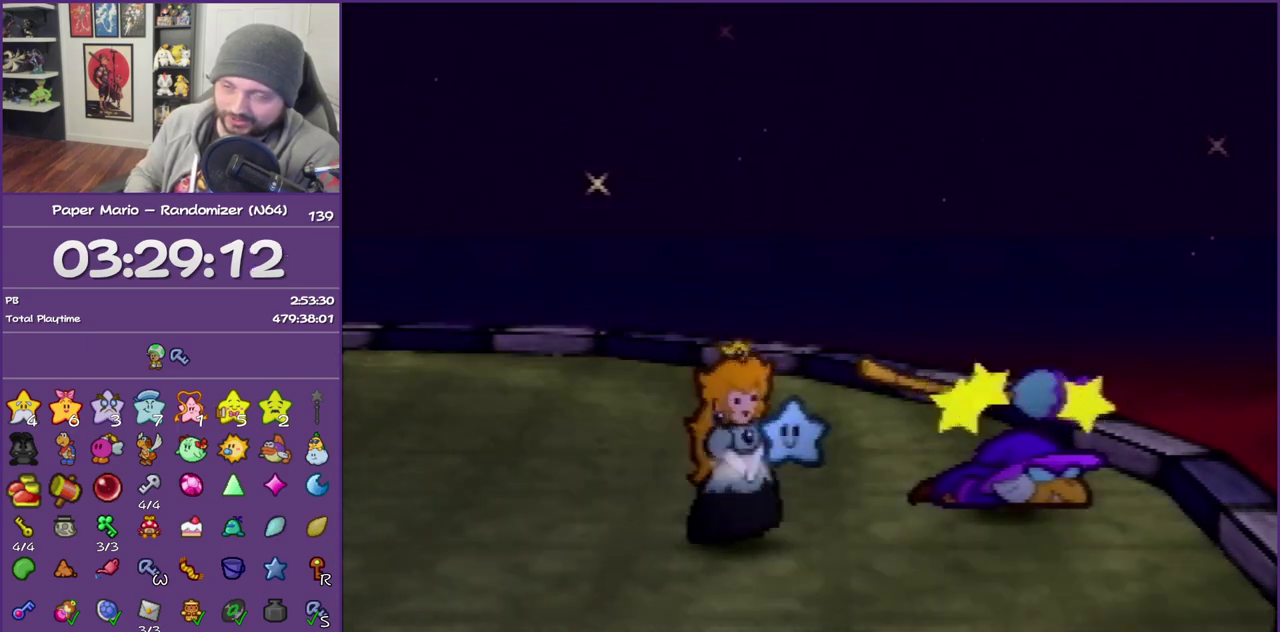
{"buttons": ["B"]}
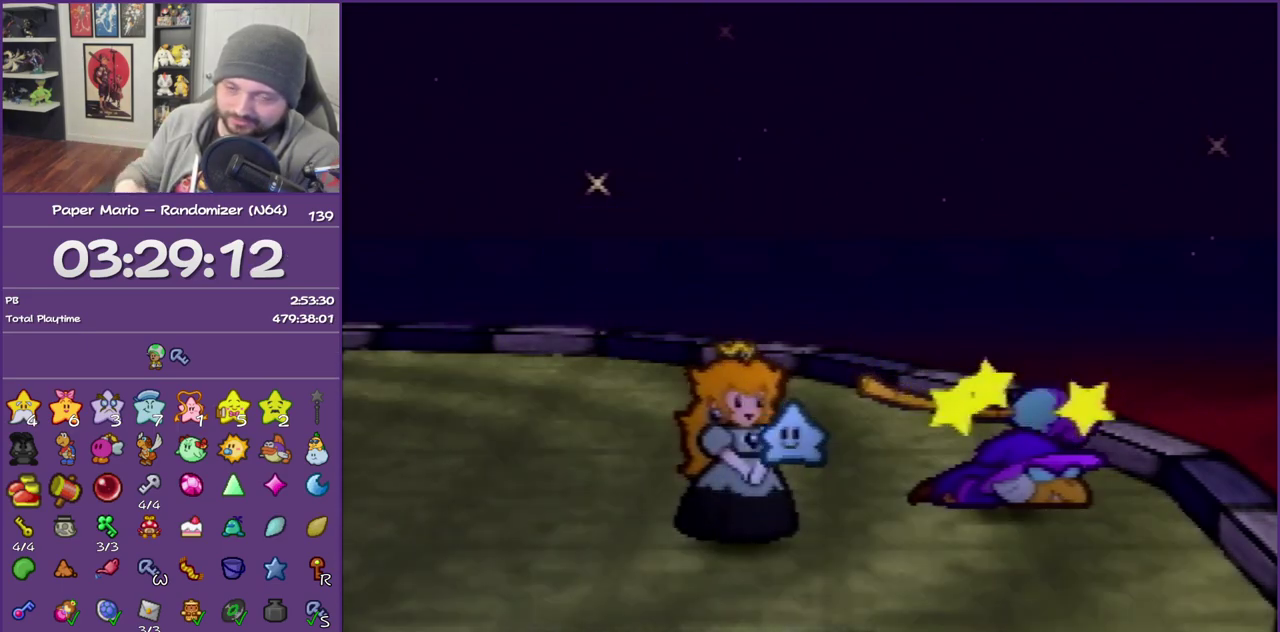
{"buttons": ["B"]}
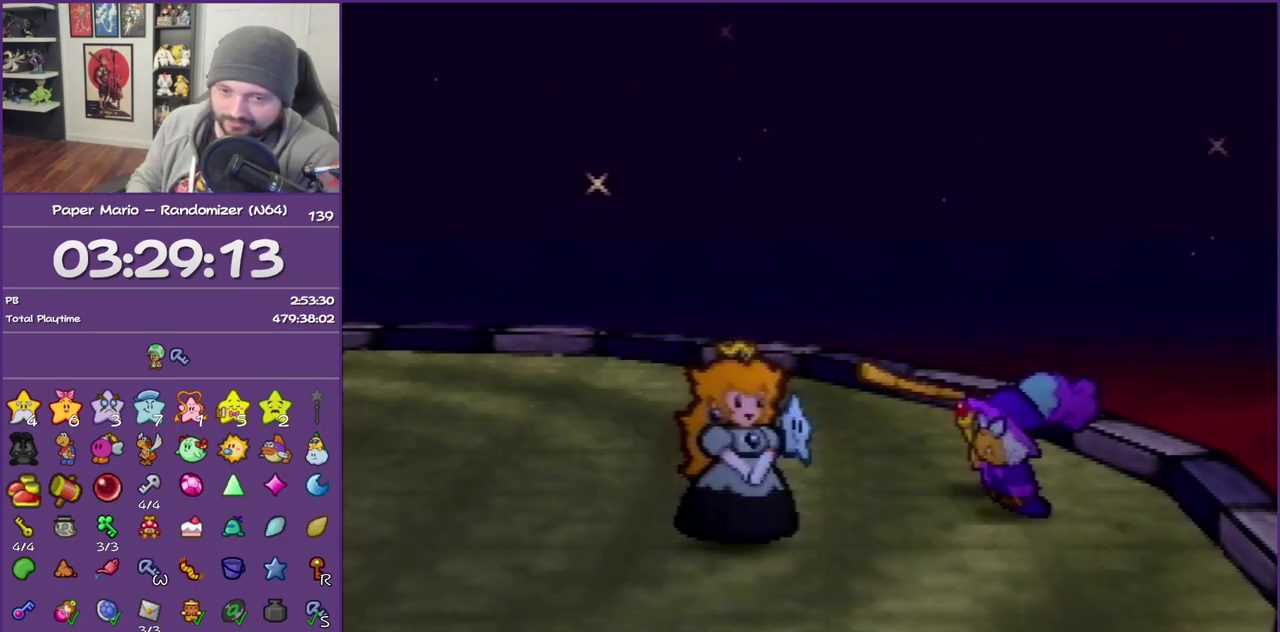
{"buttons": ["B"]}
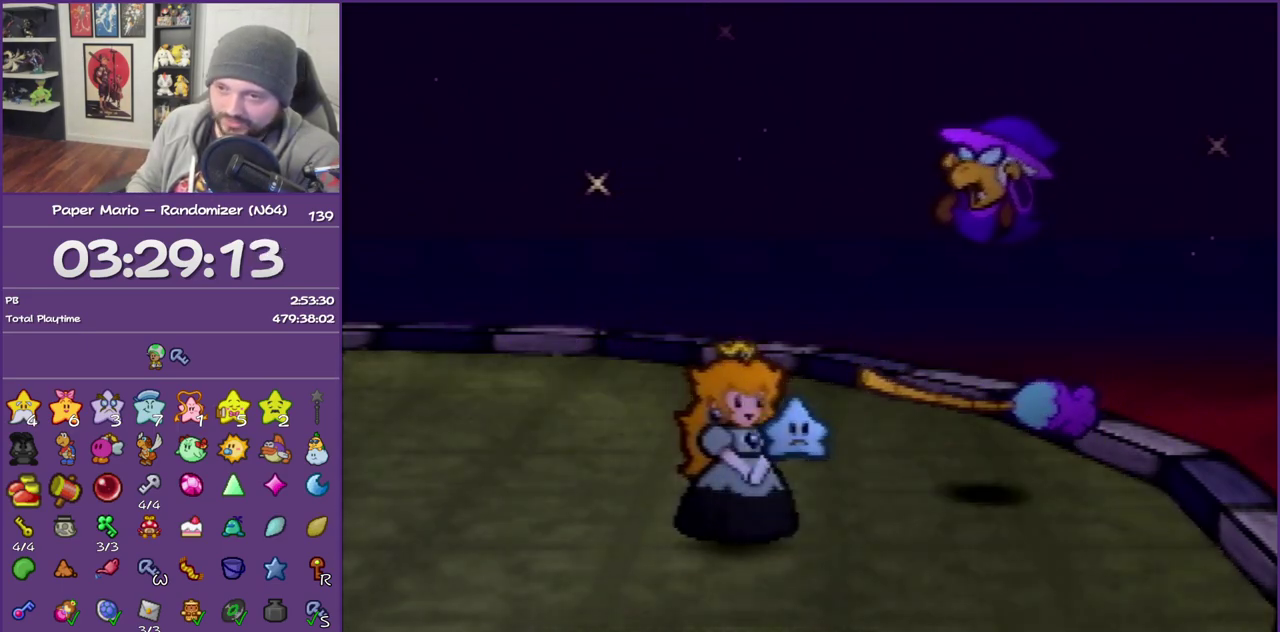
{"buttons": ["B"]}
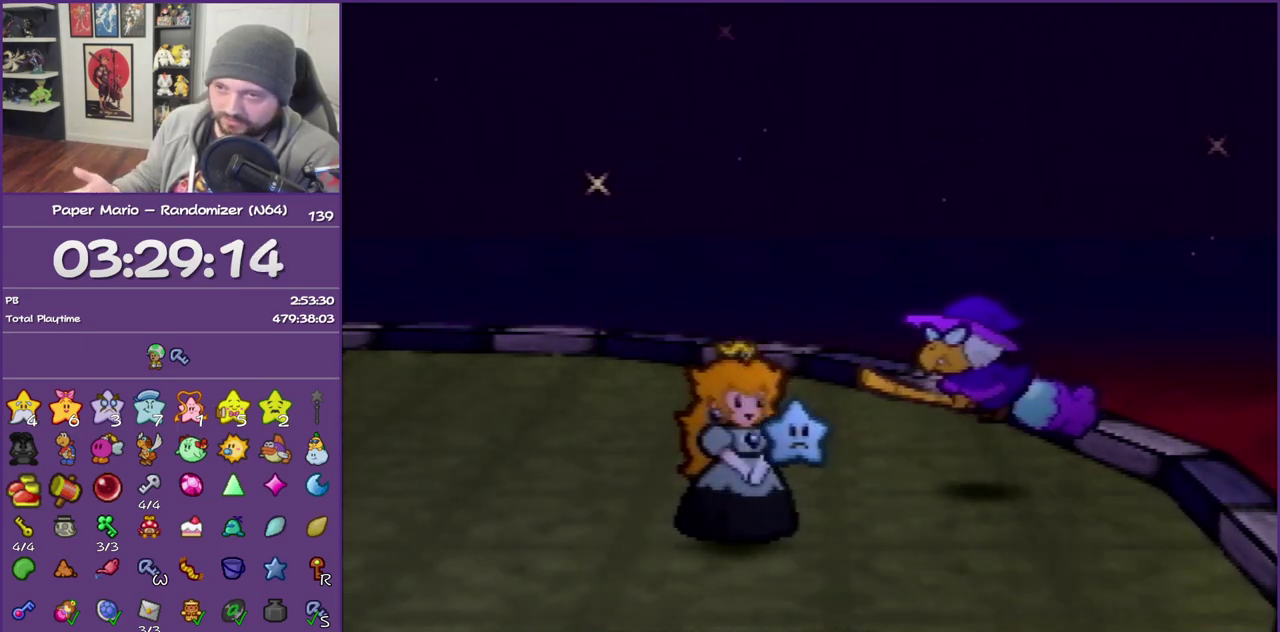
{"buttons": ["B"]}
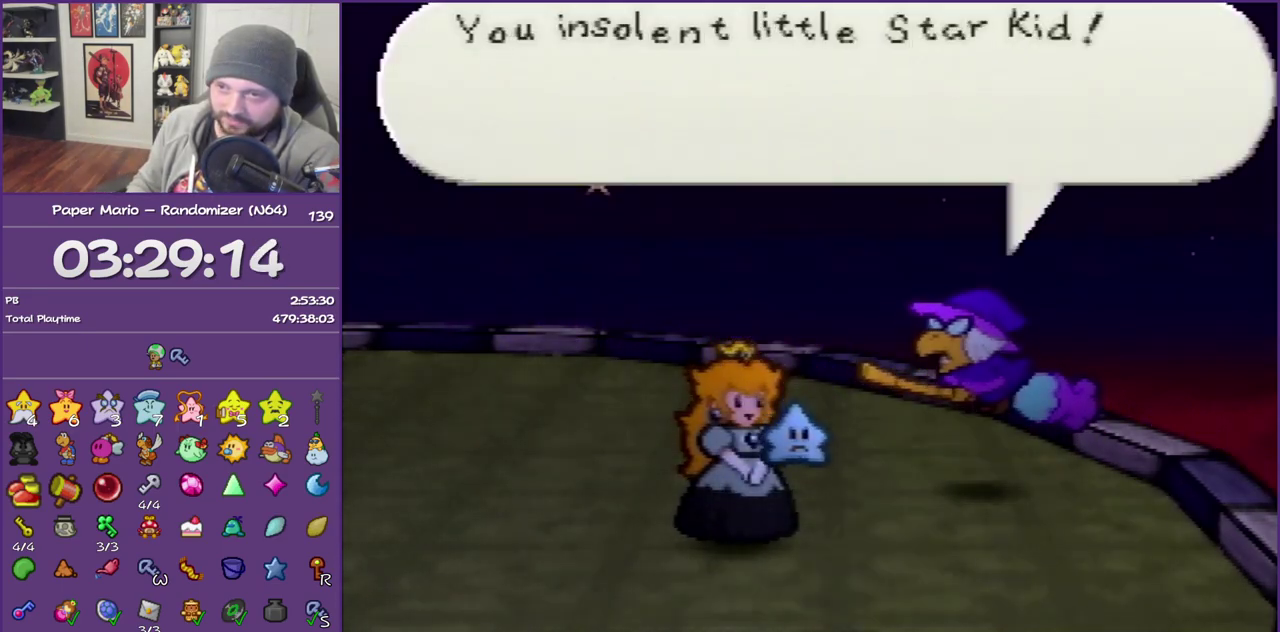
{"buttons": ["B"]}
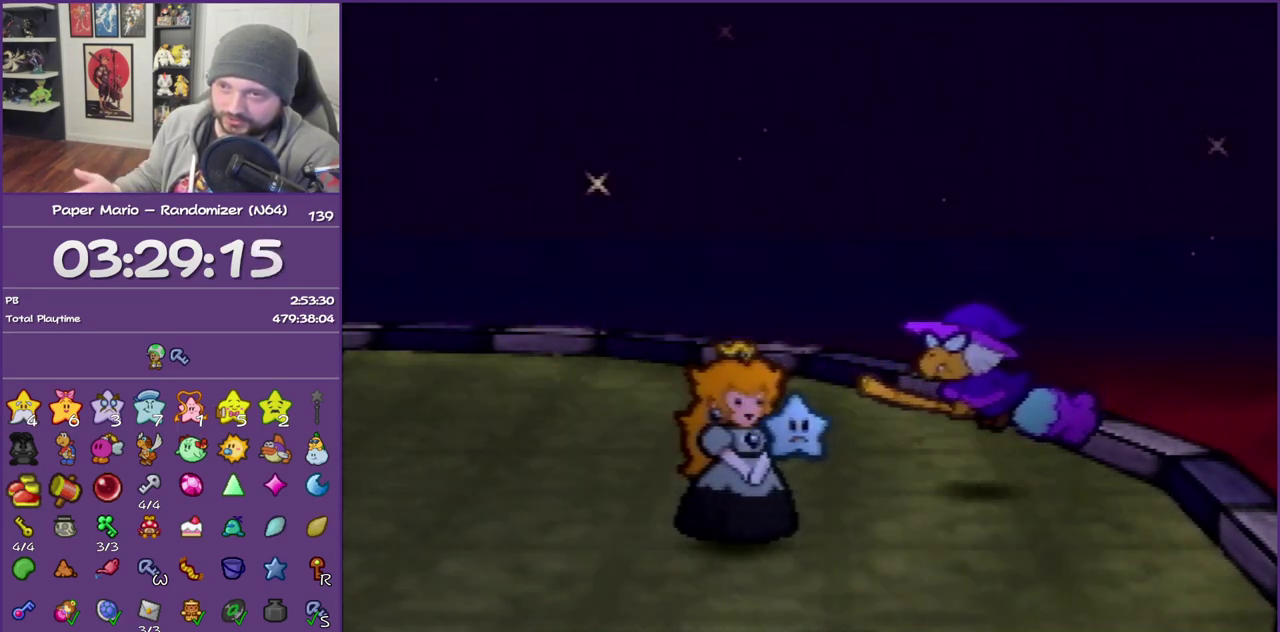
{"buttons": ["B"]}
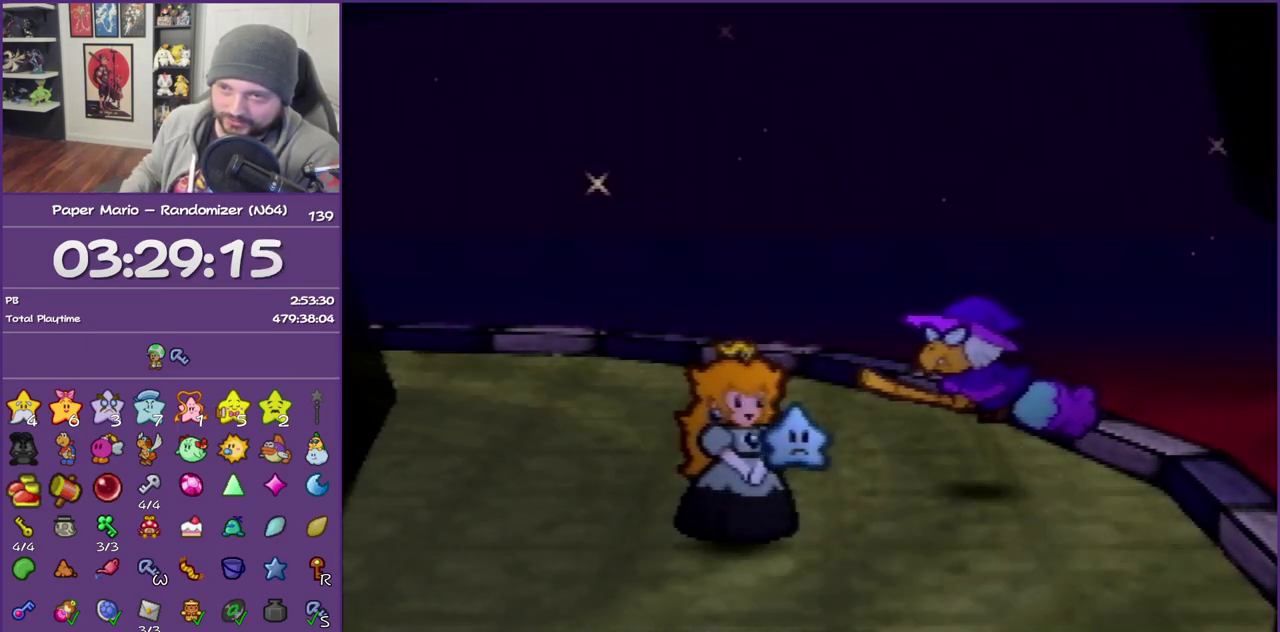
{"buttons": ["B"]}
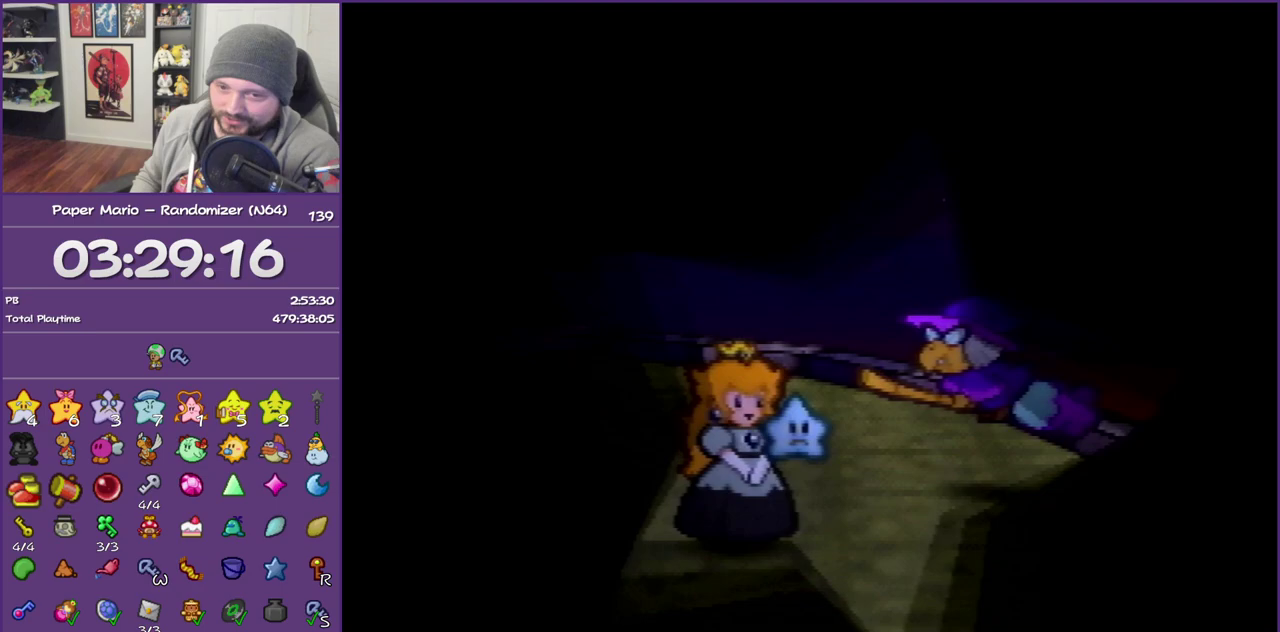
{"buttons": ["B"]}
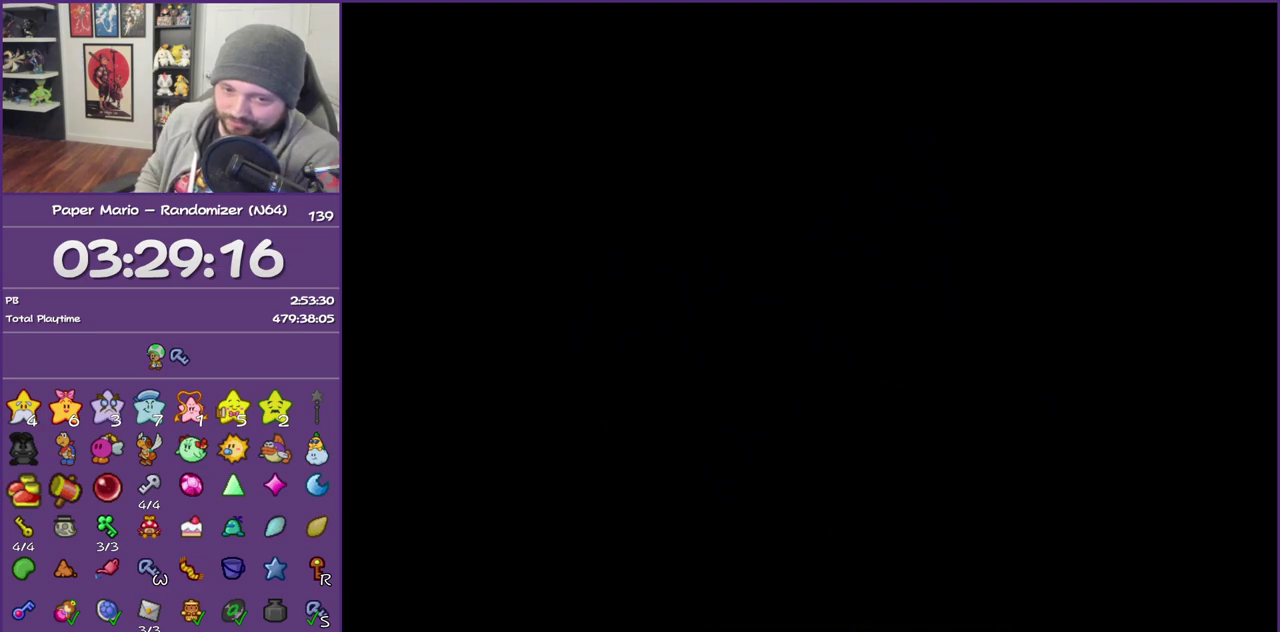
{"buttons": ["B"]}
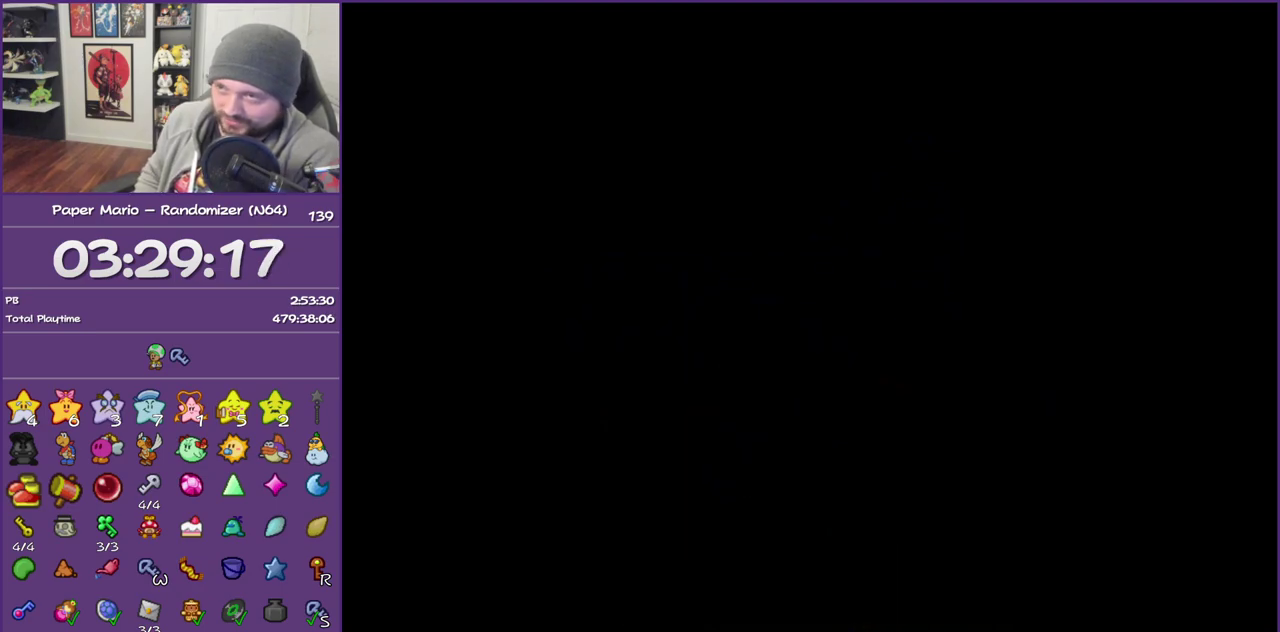
{"buttons": ["B"]}
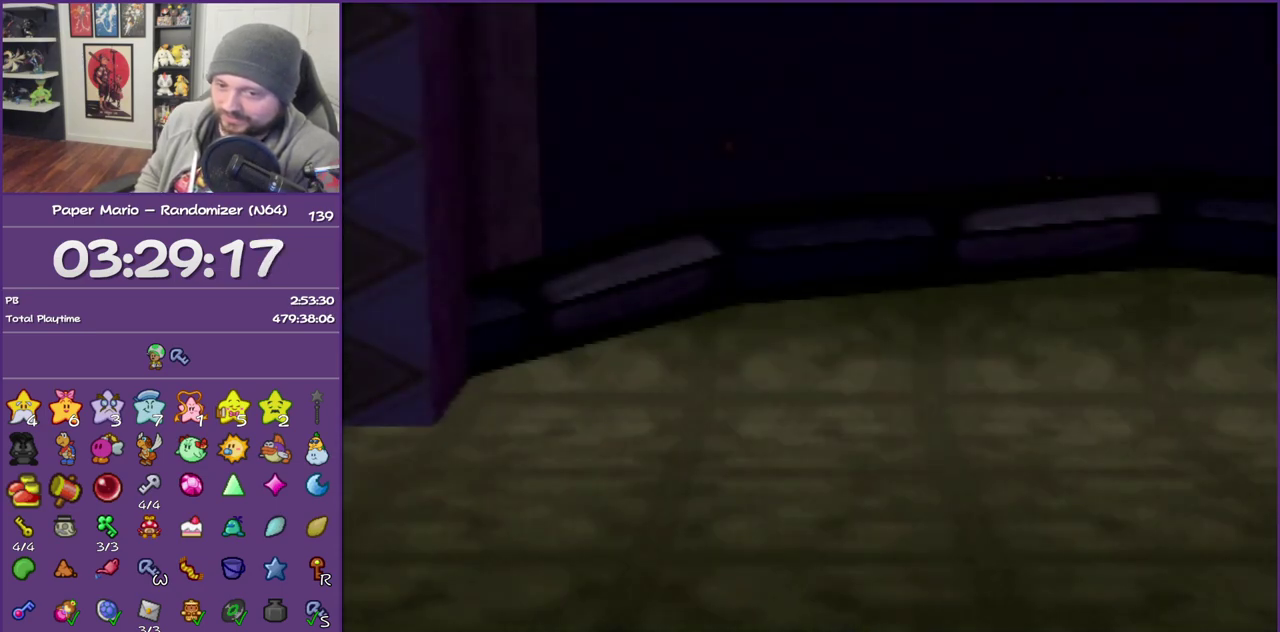
{"buttons": ["B"]}
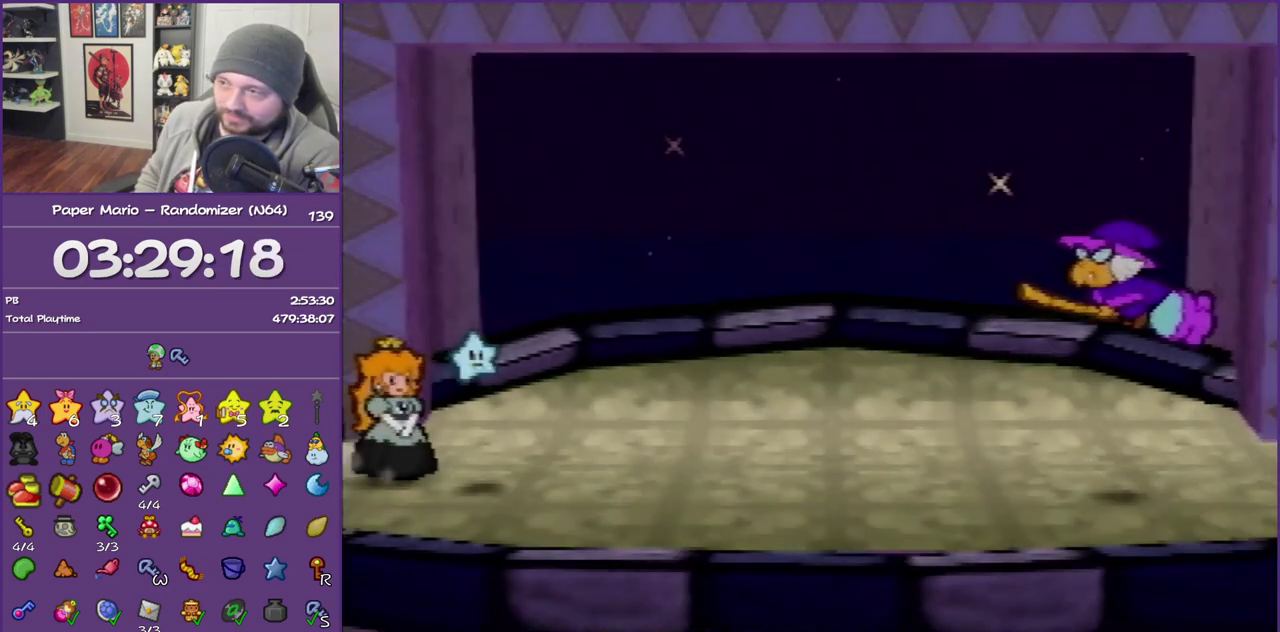
{"buttons": ["B"]}
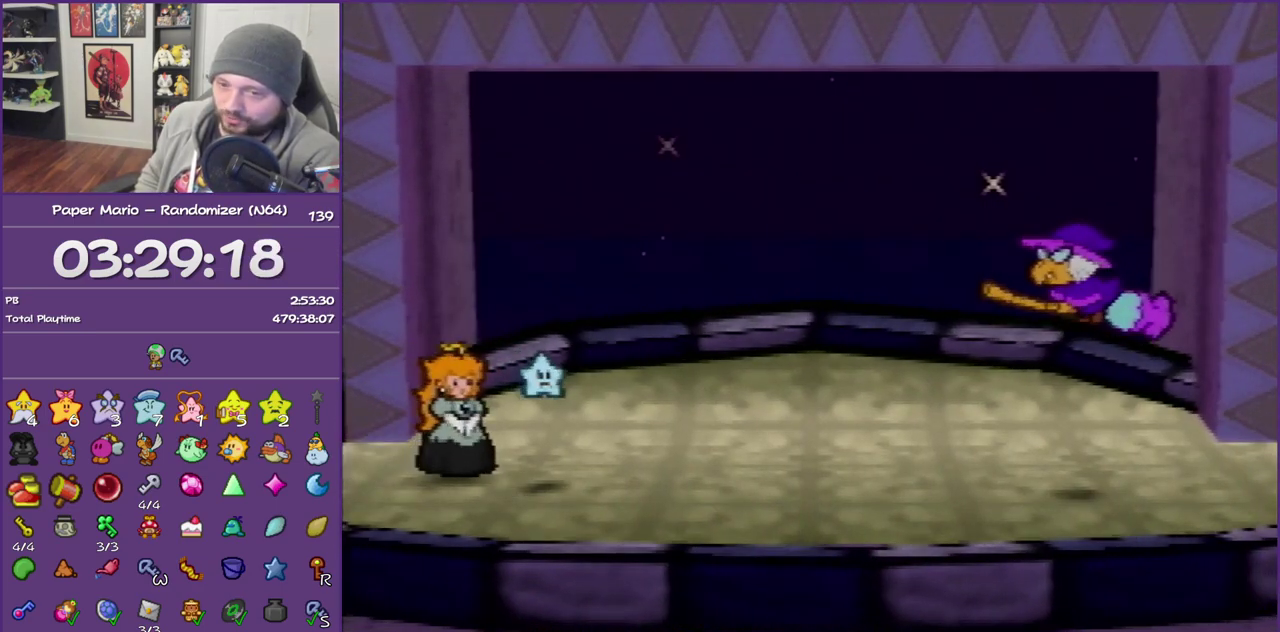
{"buttons": ["B"]}
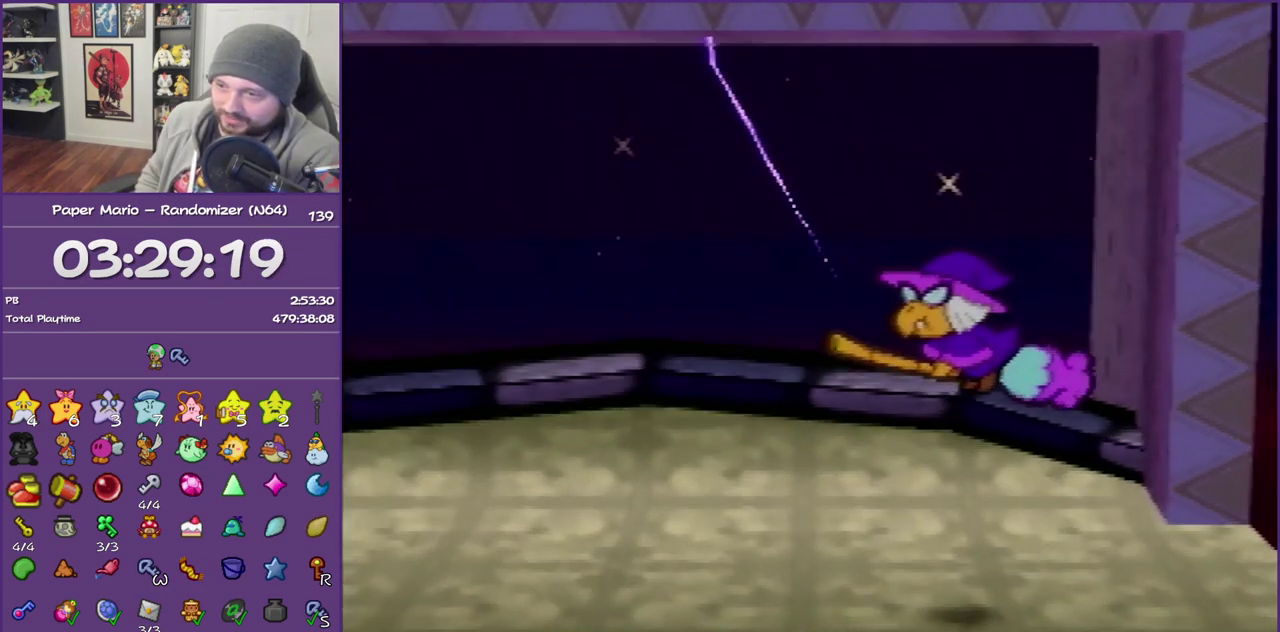
{"buttons": ["B"]}
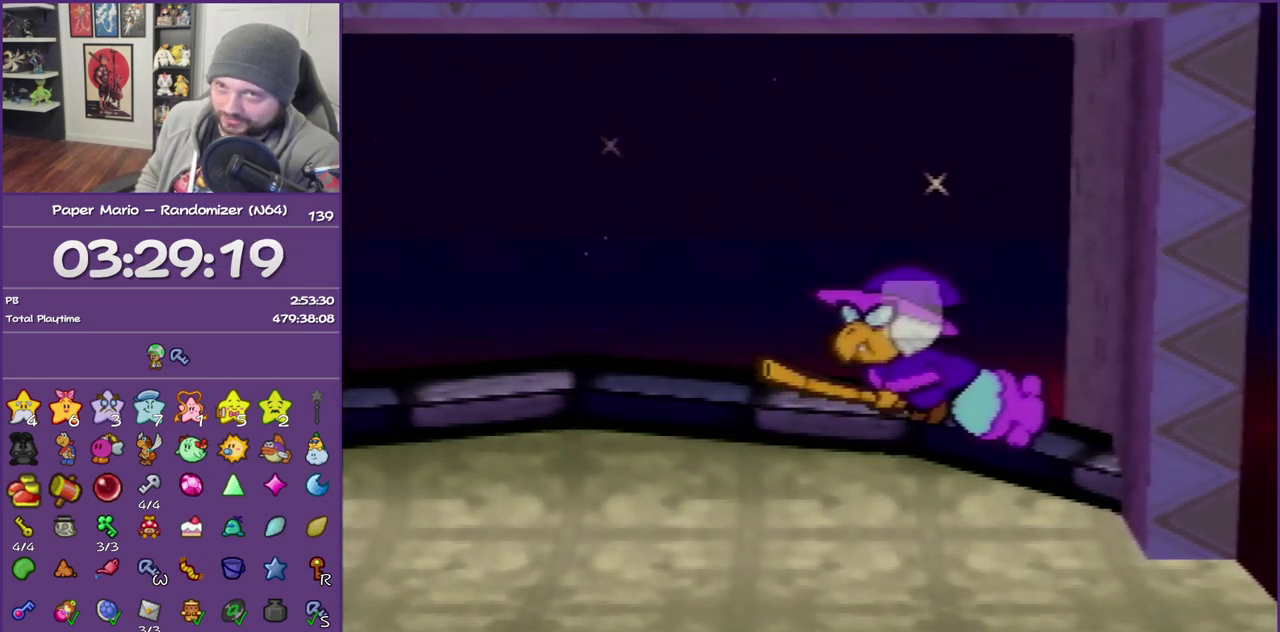
{"buttons": ["B"]}
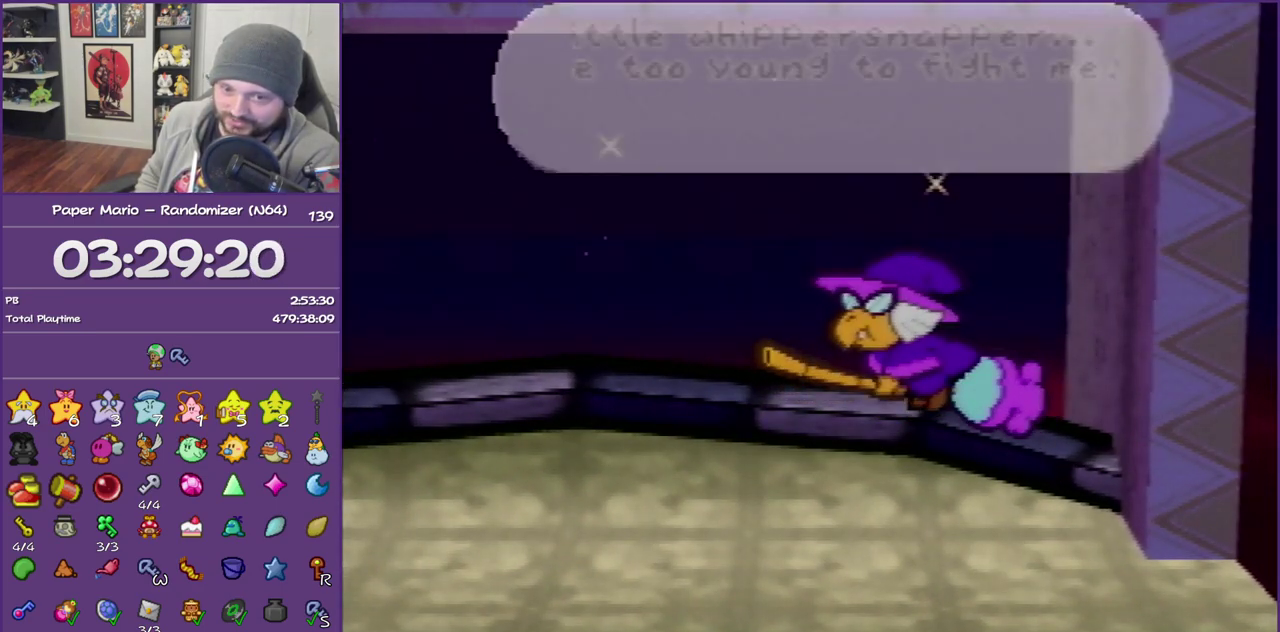
{"buttons": ["B"]}
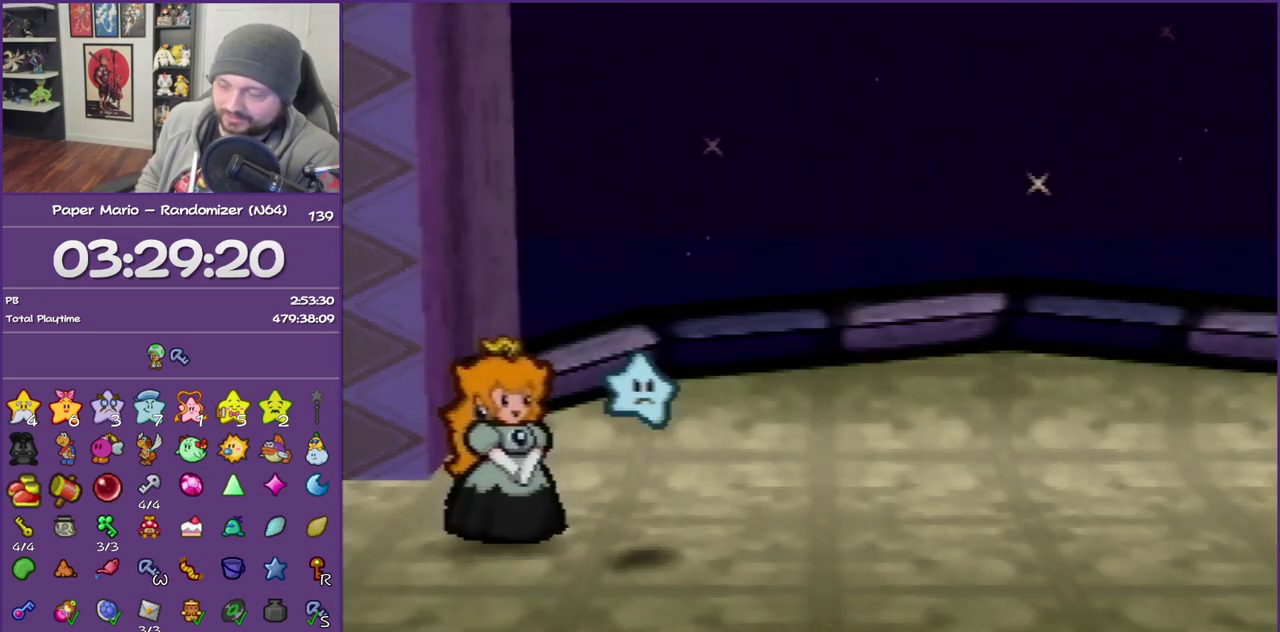
{"buttons": ["B"]}
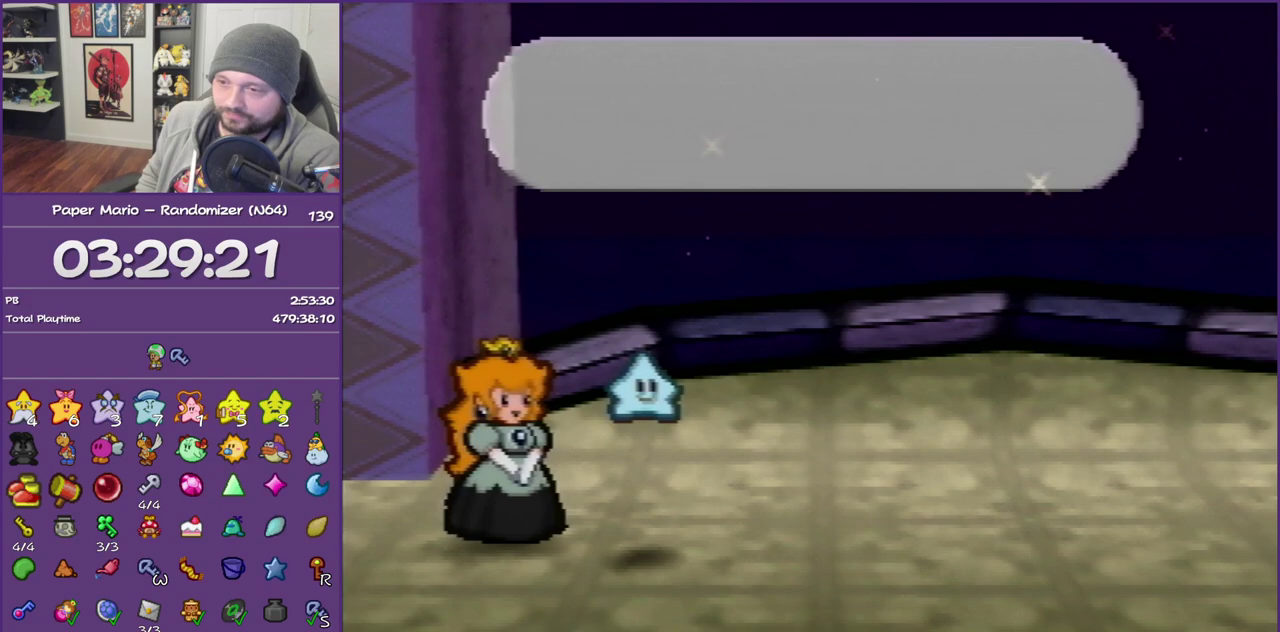
{"buttons": ["B"]}
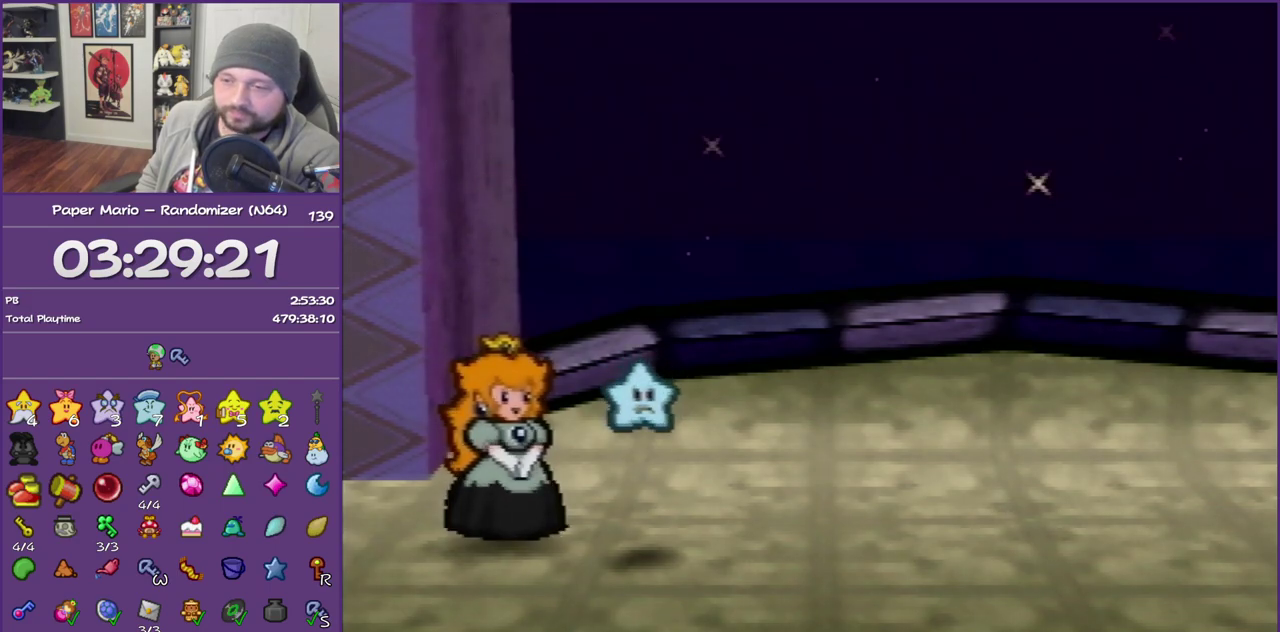
{"buttons": ["B"]}
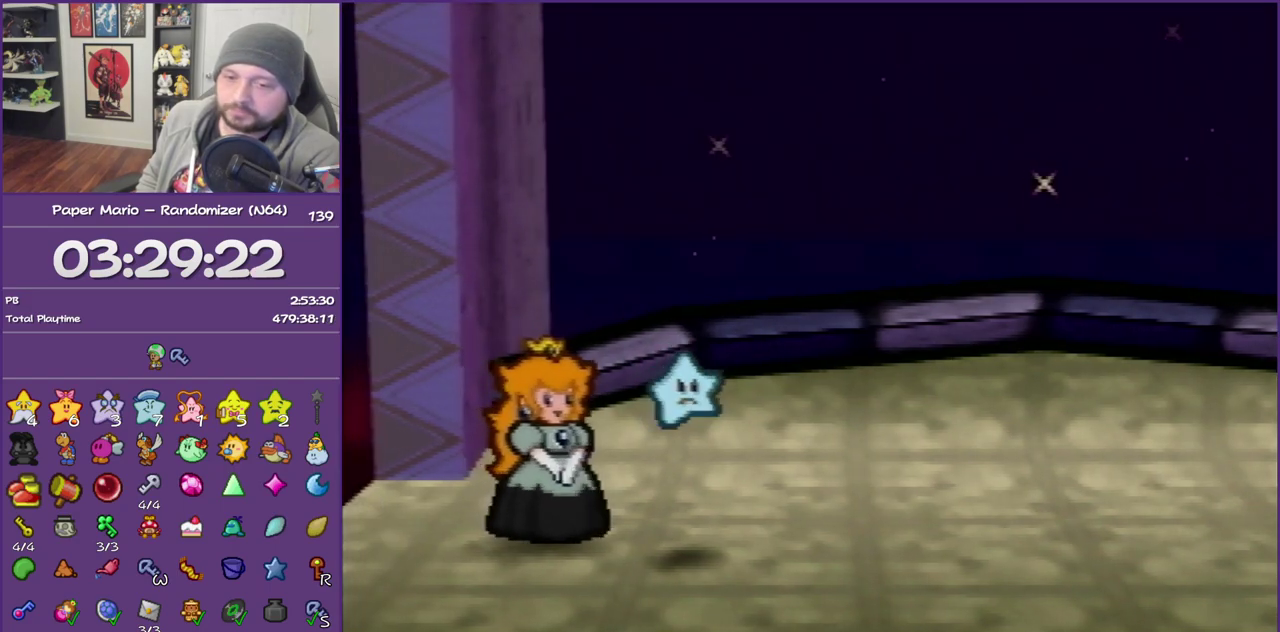
{"buttons": ["B"]}
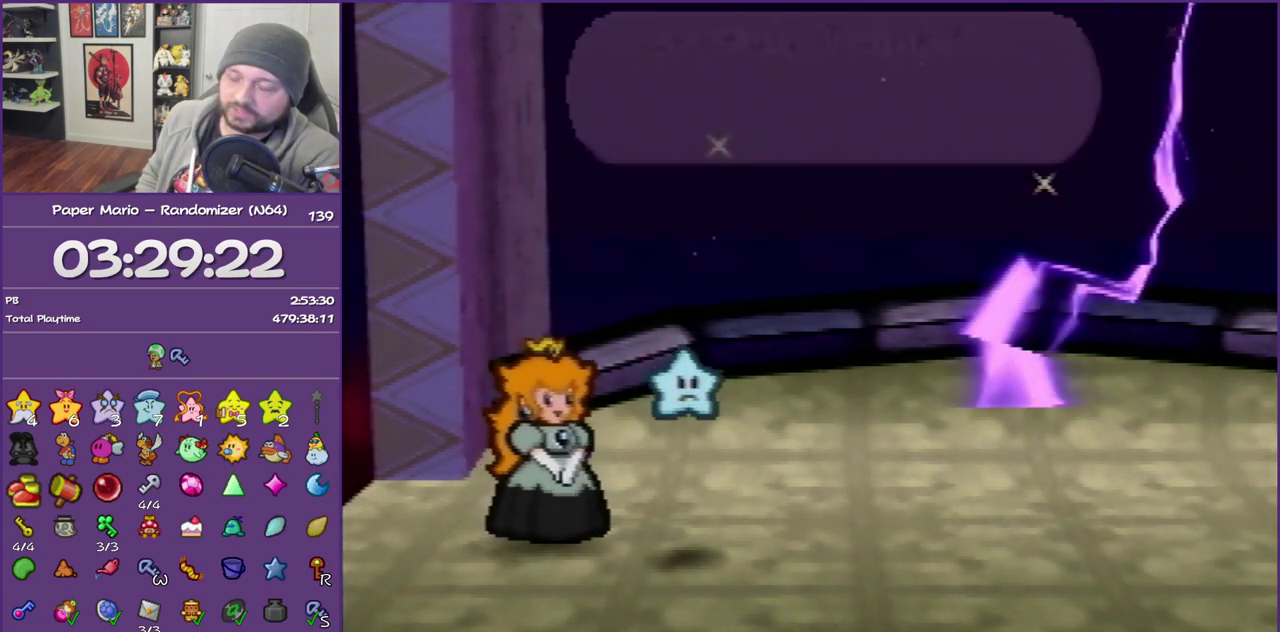
{"buttons": ["B"]}
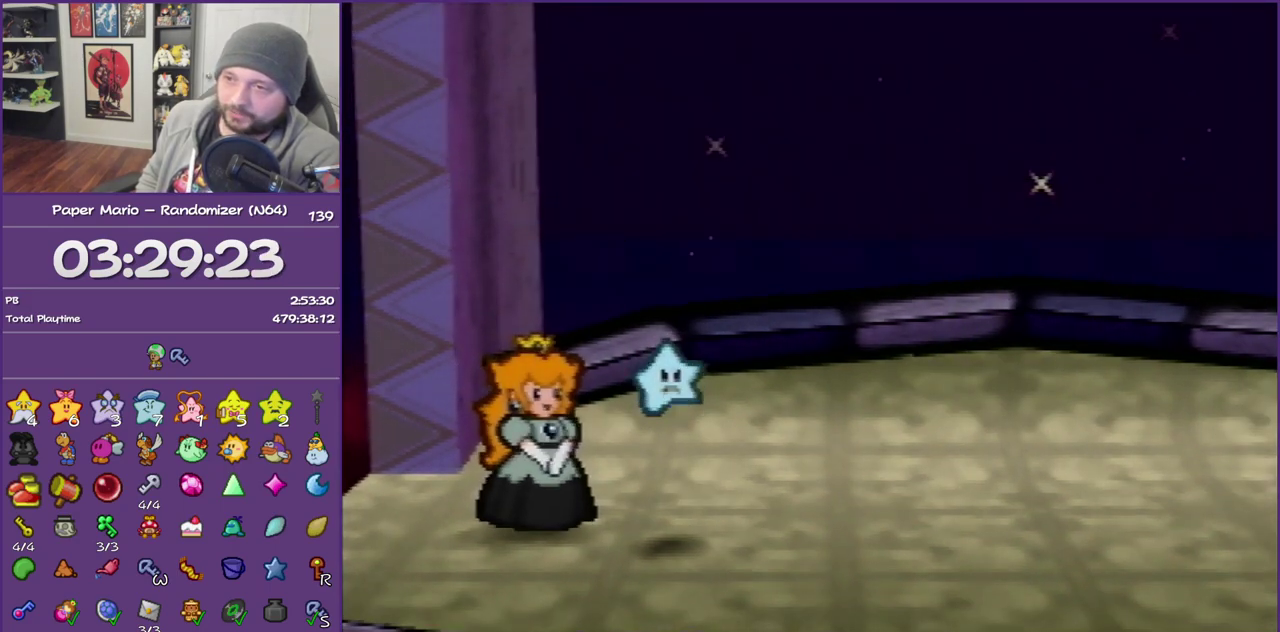
{"buttons": ["B"]}